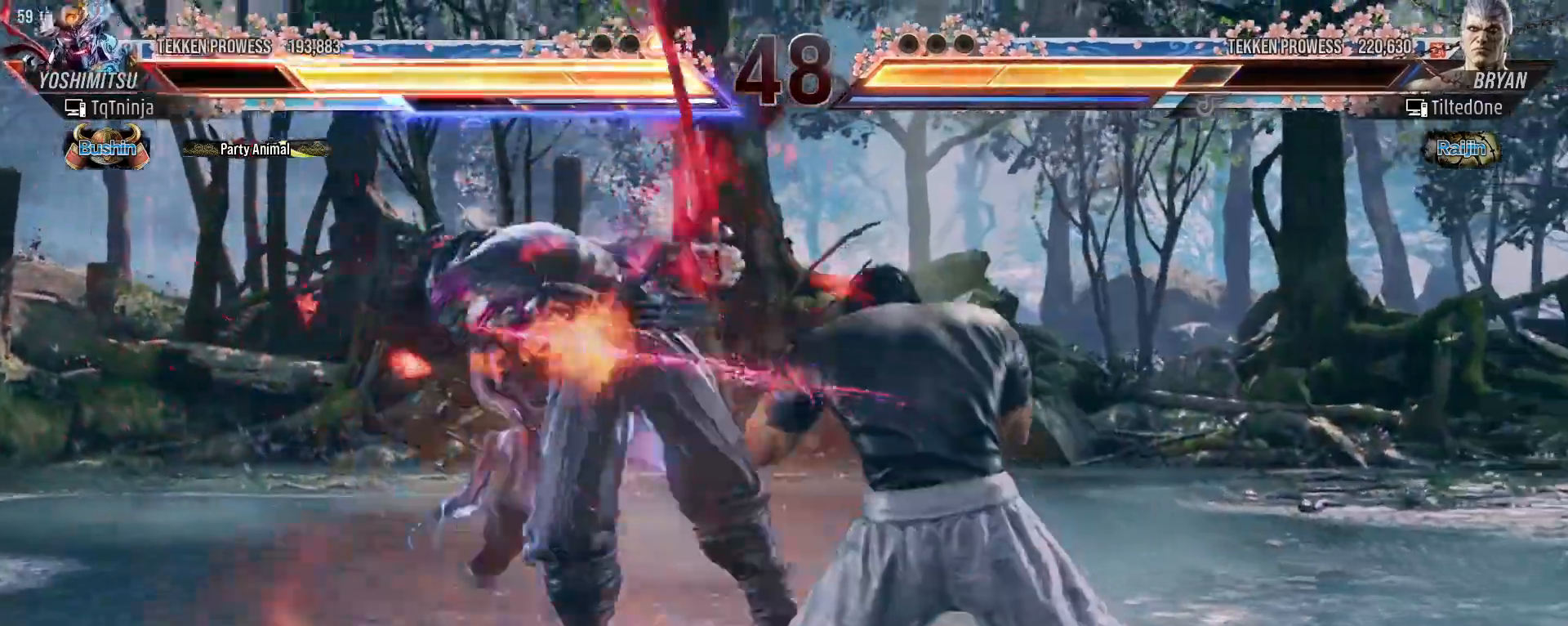
Gameplay with a controller (arcade stick); each line is a JSON object with the inputs held at the frame after it. "events" lists button and stick changes between this image and that frame as [ms after this image, input, new state], when the widget could be followed in between. Not read: L3 R3.
{"buttons": [], "left_stick": "center", "events": []}
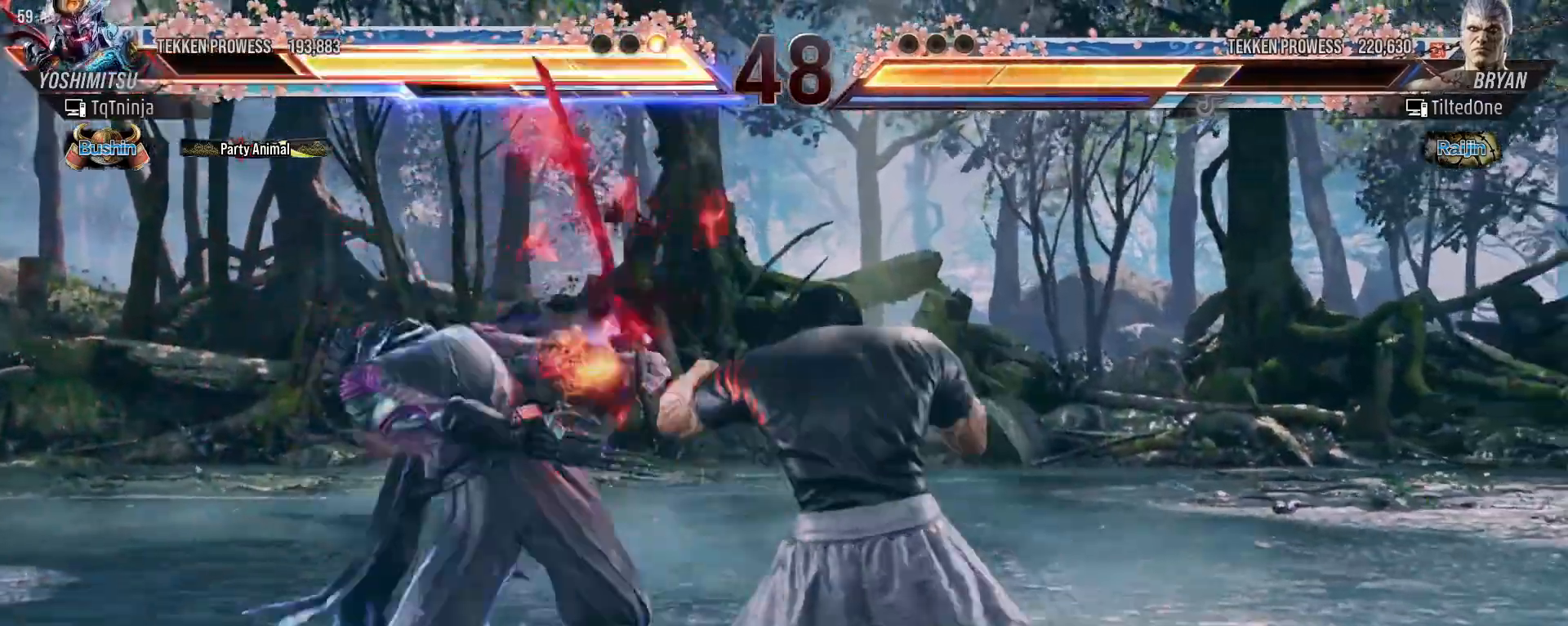
{"buttons": [], "left_stick": "center", "events": []}
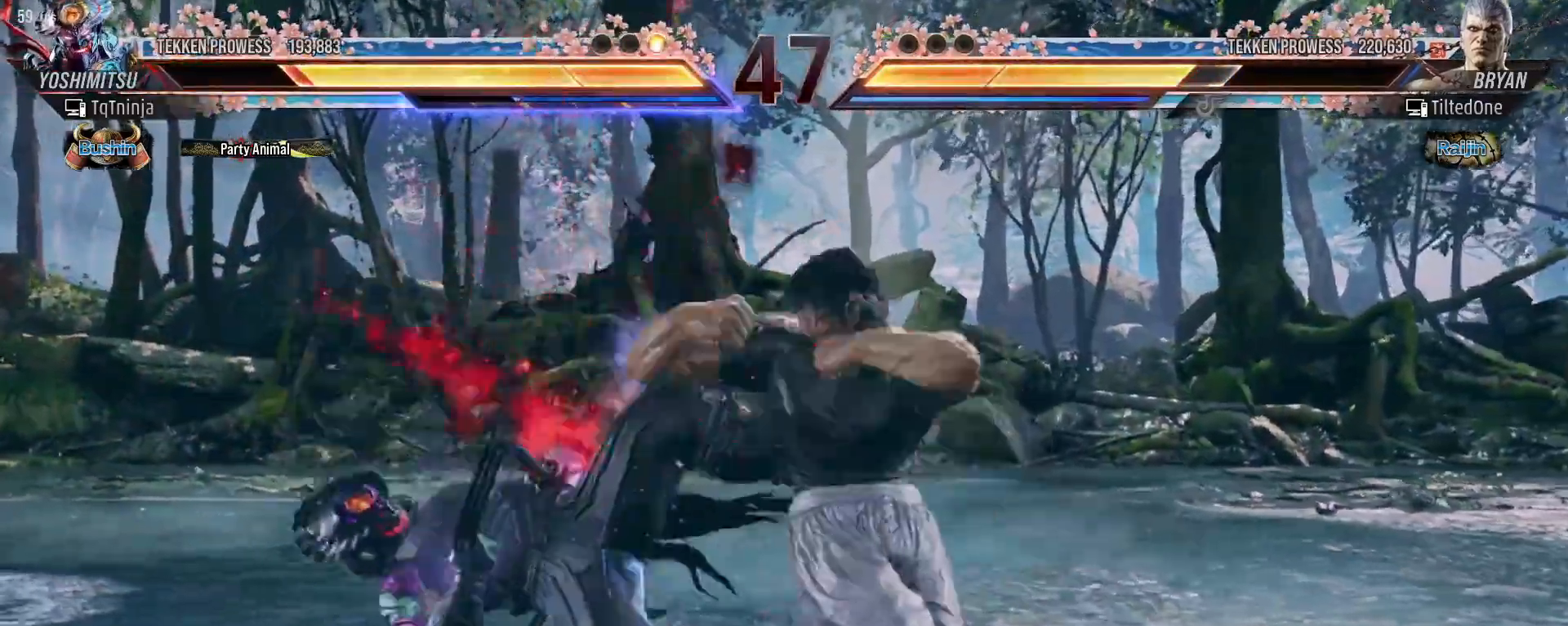
{"buttons": [], "left_stick": "center", "events": []}
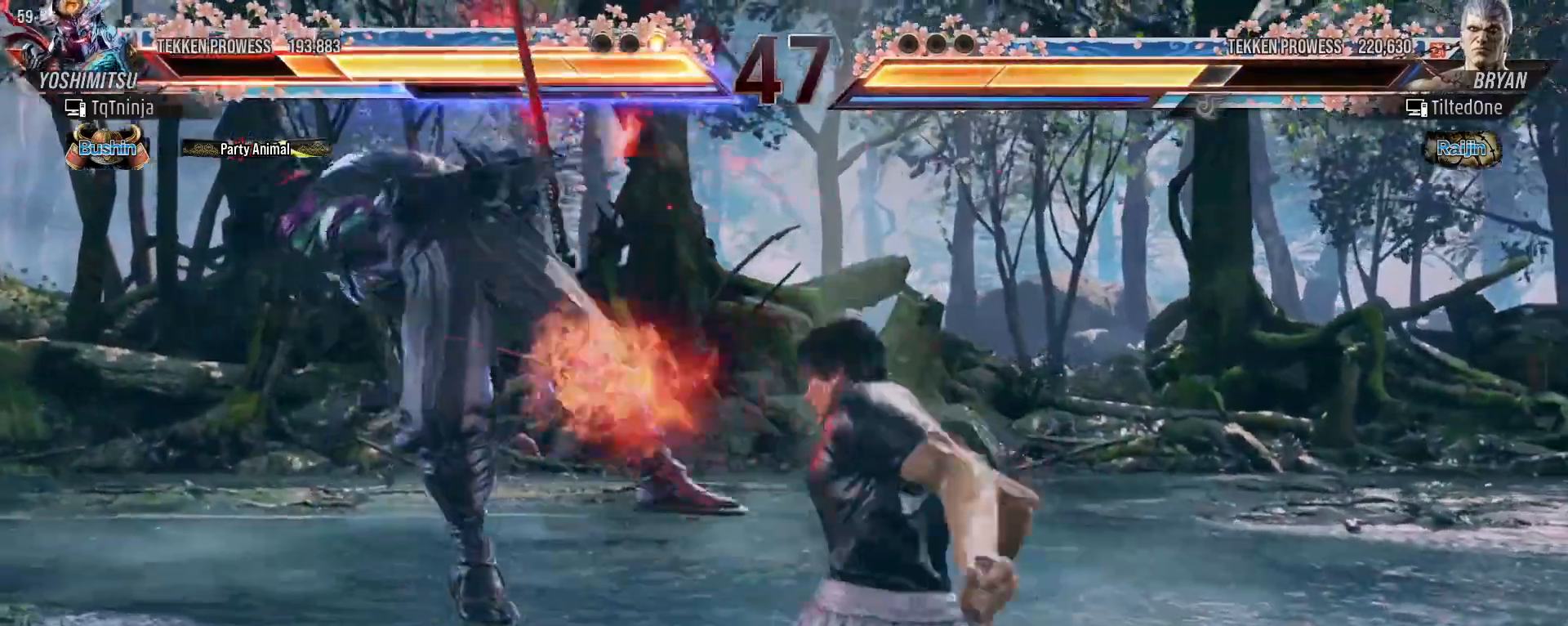
{"buttons": [], "left_stick": "up", "events": [[83, "TRIANGLE", "down"], [117, "TRIANGLE", "up"], [150, "SQUARE", "down"], [200, "SQUARE", "up"], [217, "TRIANGLE", "down"], [283, "left_stick", "up"], [300, "SQUARE", "down"], [300, "TRIANGLE", "up"], [333, "SQUARE", "up"], [383, "TRIANGLE", "down"], [467, "SQUARE", "down"], [467, "TRIANGLE", "up"], [500, "SQUARE", "up"]]}
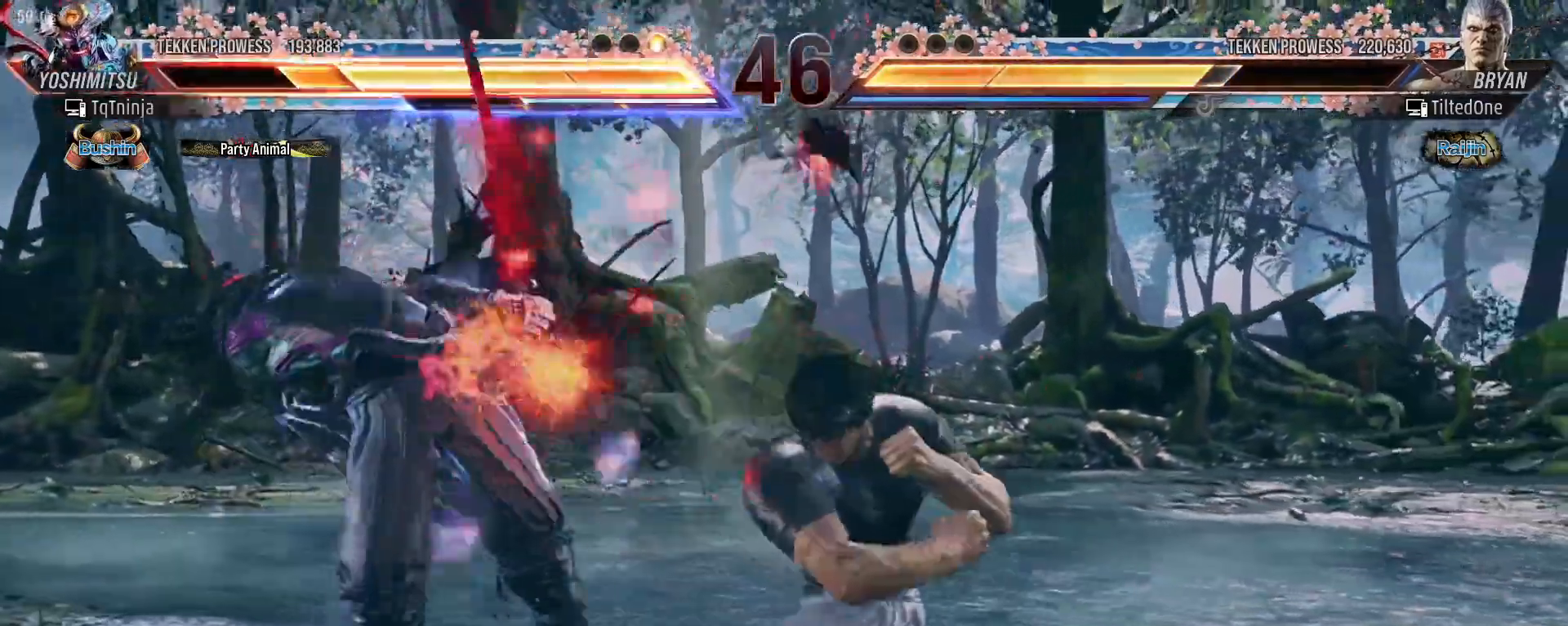
{"buttons": [], "left_stick": "center", "events": [[83, "left_stick", "center"]]}
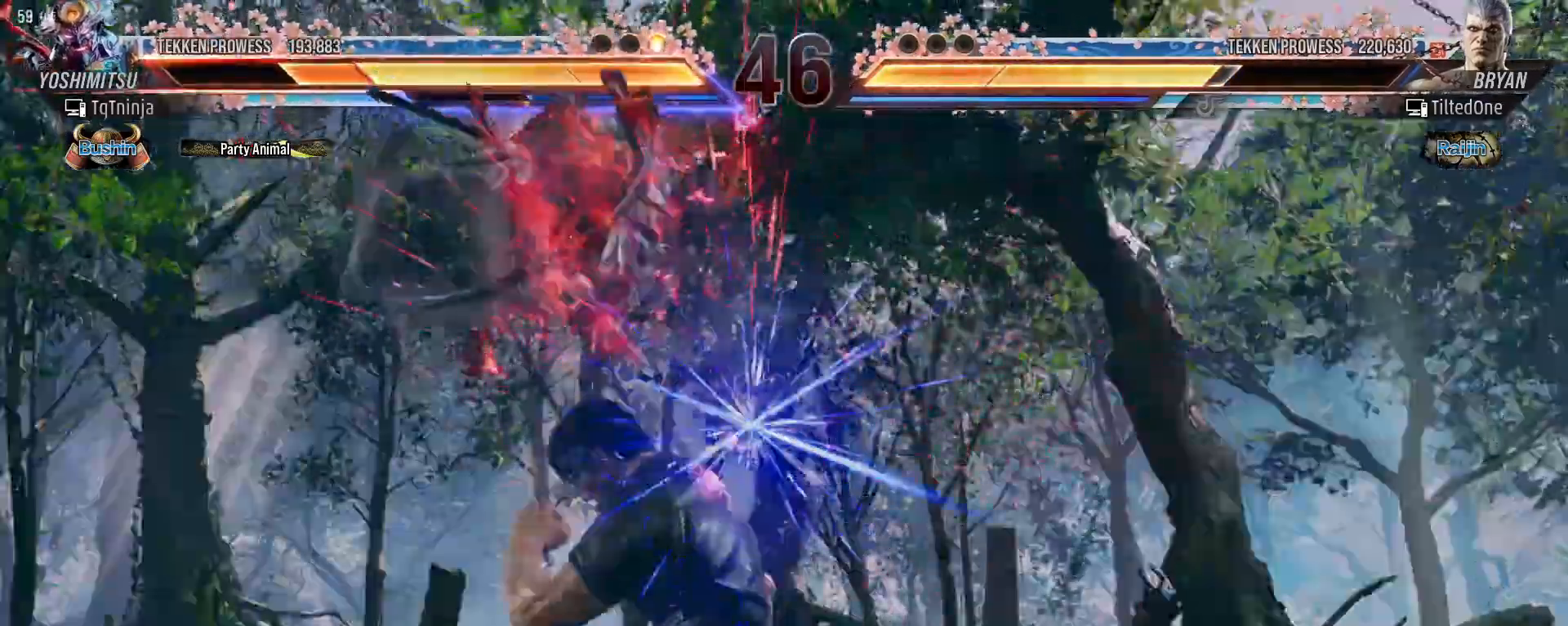
{"buttons": [], "left_stick": "center", "events": []}
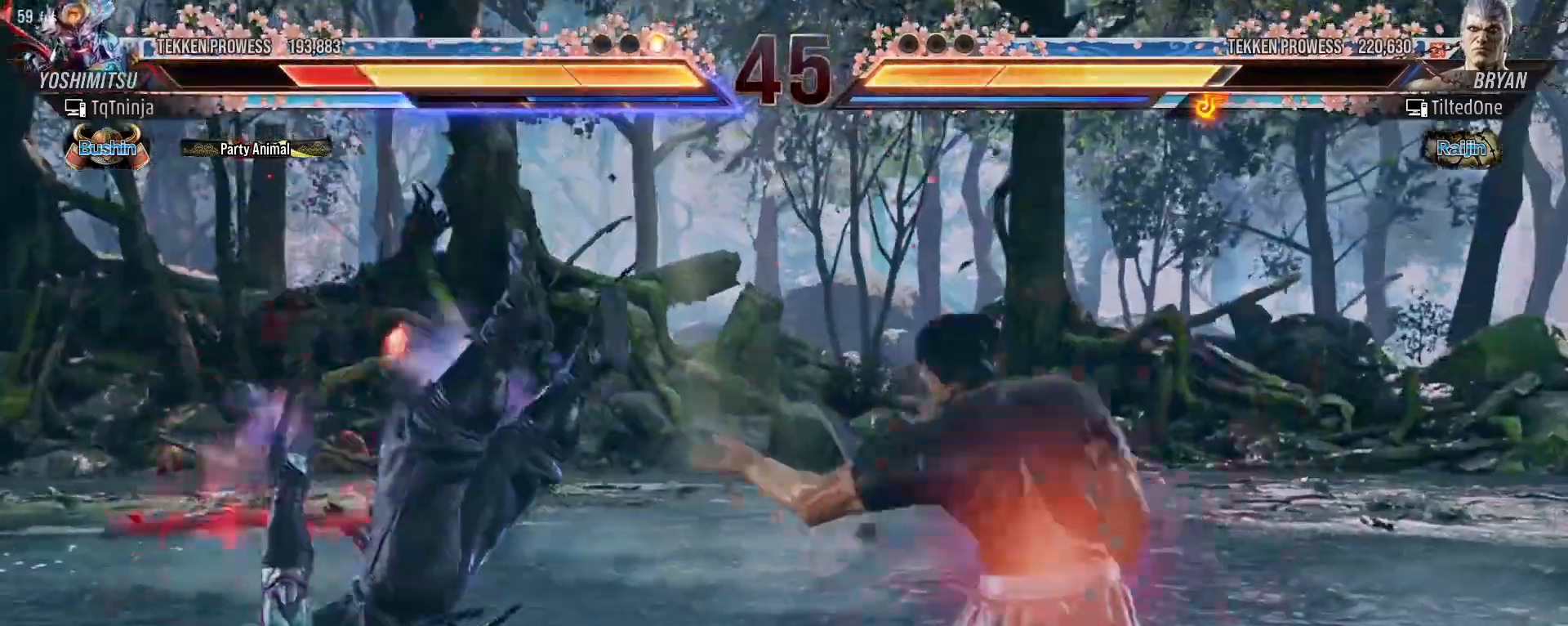
{"buttons": [], "left_stick": "center", "events": []}
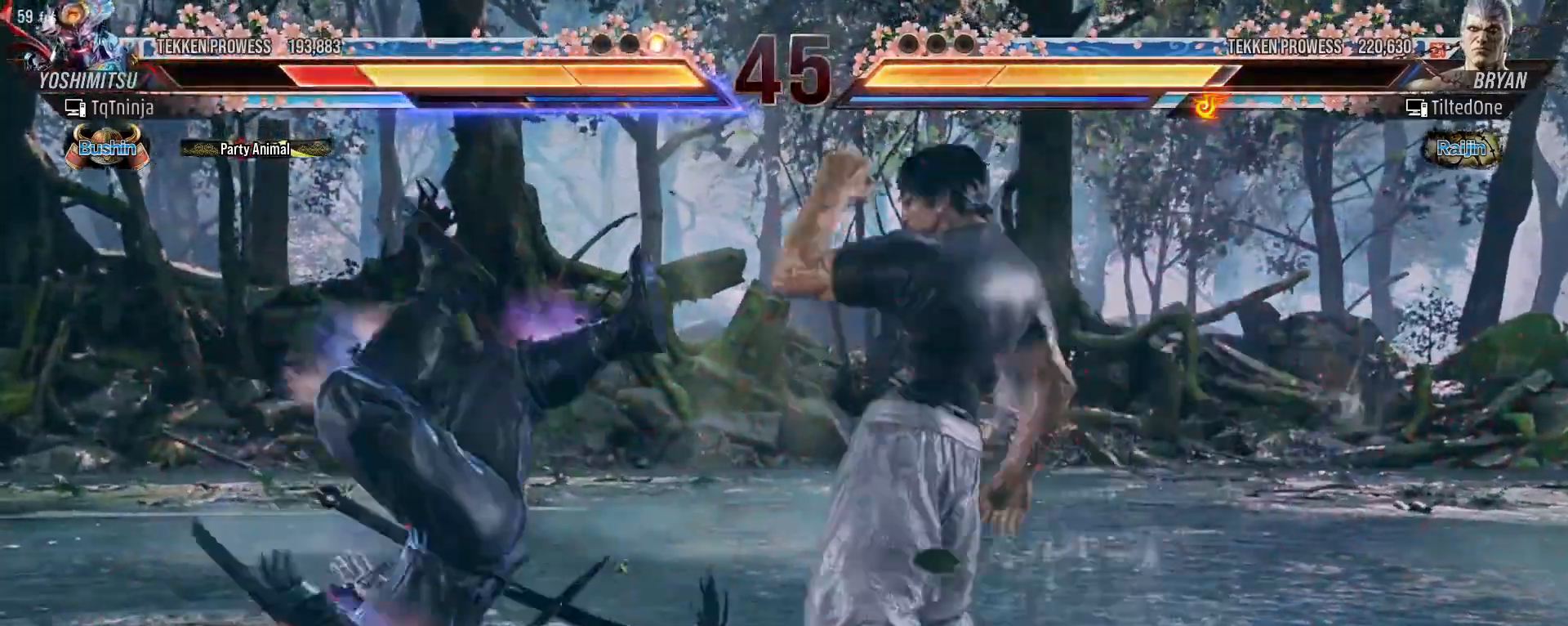
{"buttons": [], "left_stick": "center", "events": []}
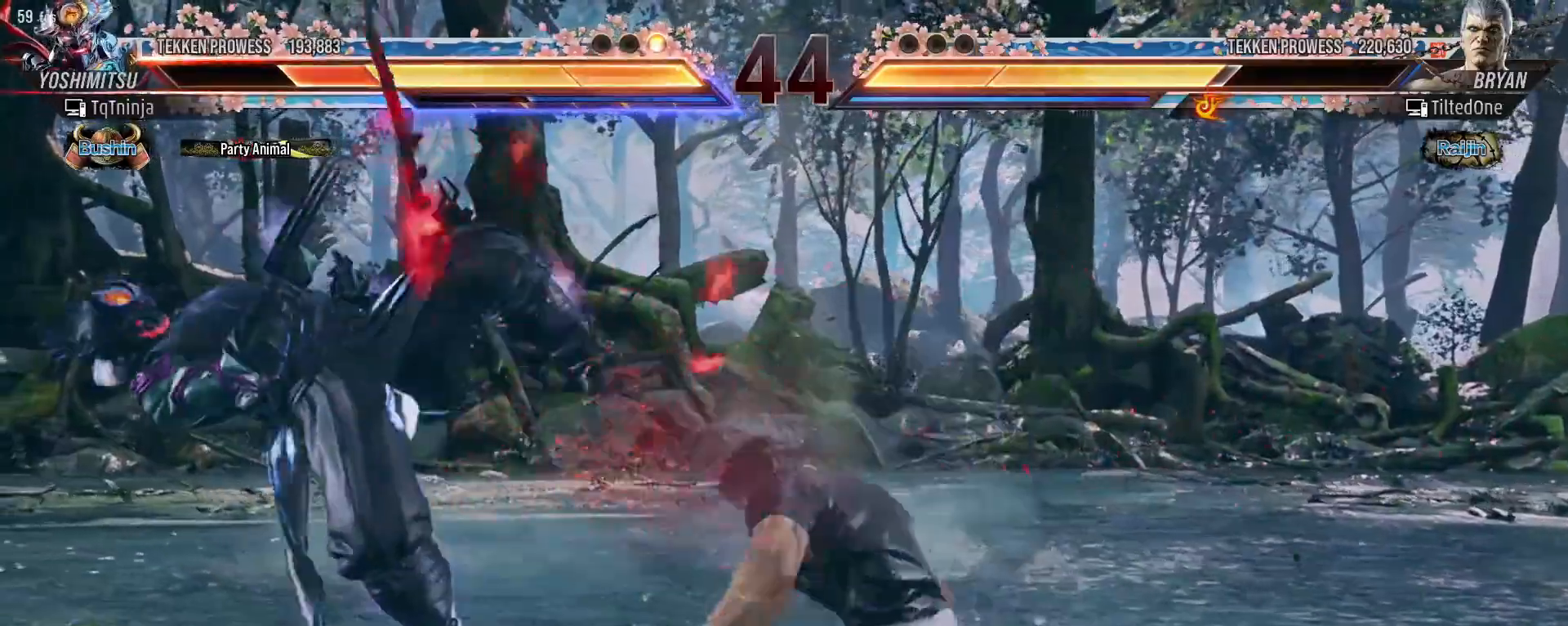
{"buttons": [], "left_stick": "center", "events": []}
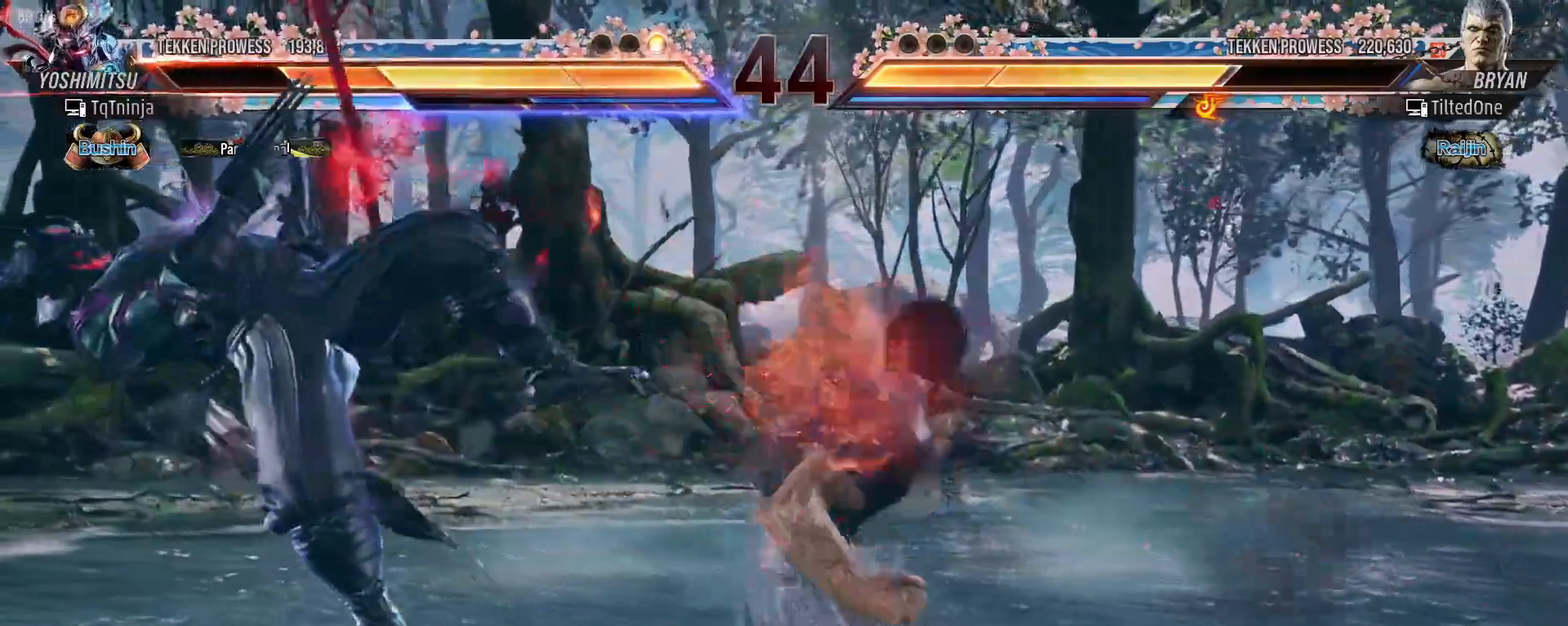
{"buttons": [], "left_stick": "left", "events": [[350, "left_stick", "left"]]}
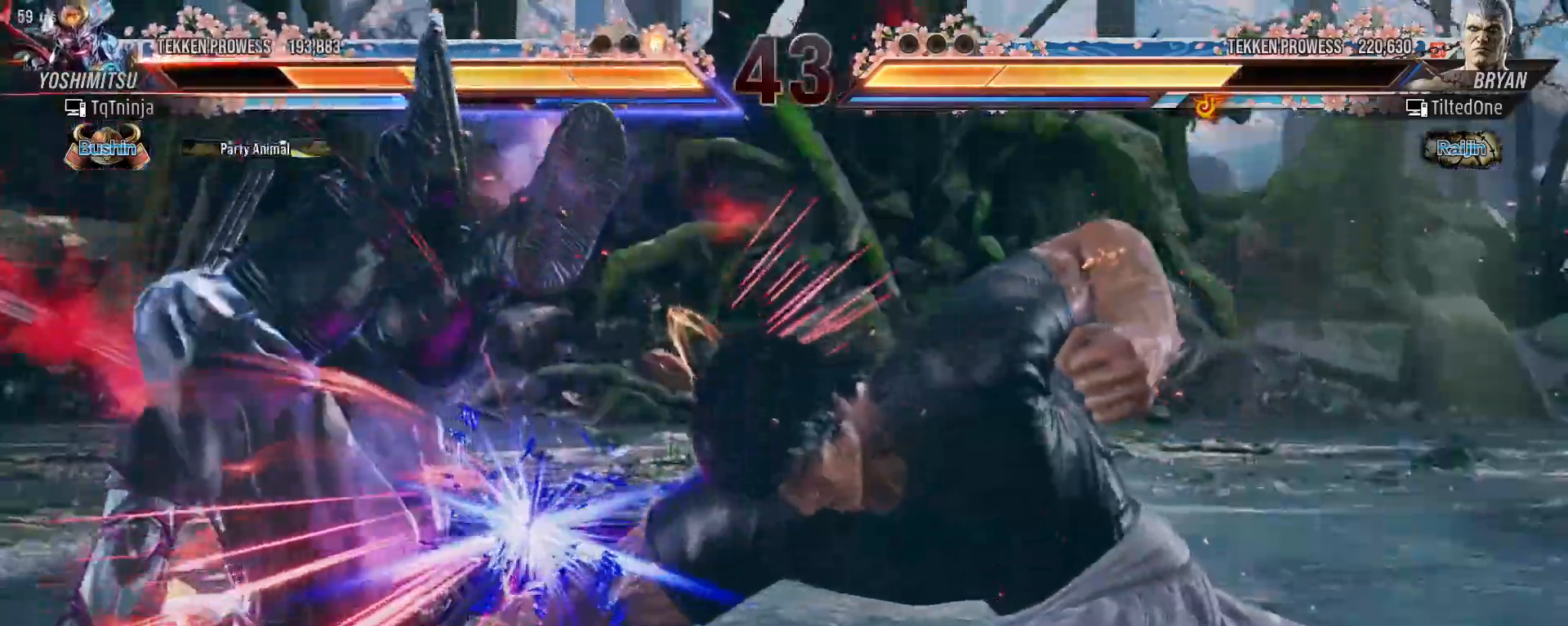
{"buttons": [], "left_stick": "left", "events": []}